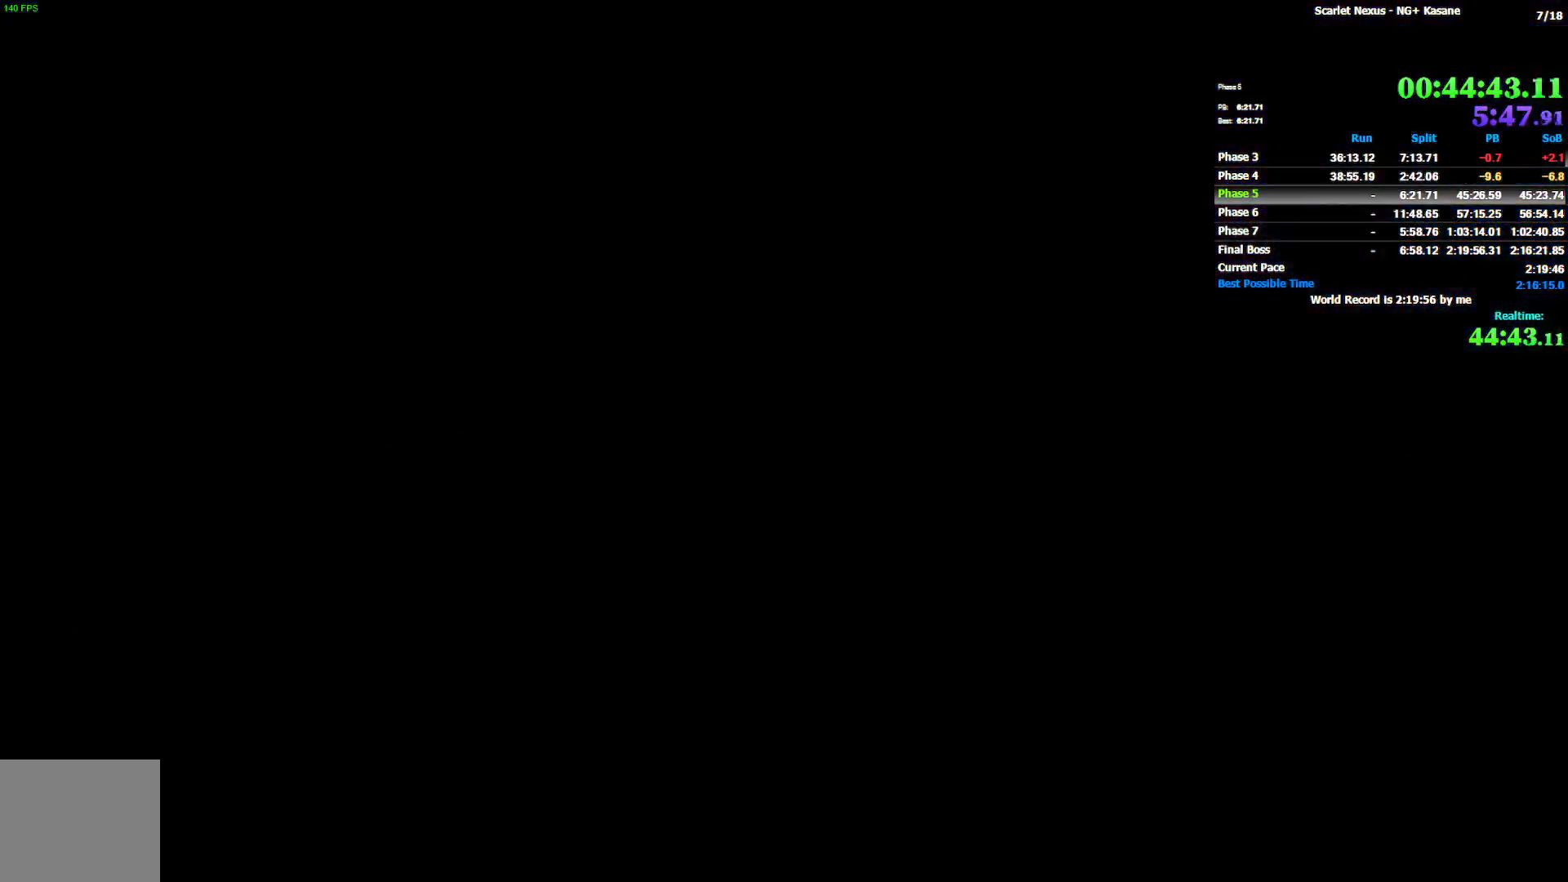
Gameplay with a controller (PlayStation layout); each line is a JSON object with the inputs held at the frame after it. "events" lists button and stick changes between this image and that frame as [ms after this image, input, new state], when the widget could be followed in between.
{"buttons": [], "left_stick": "center", "right_stick": "center", "events": []}
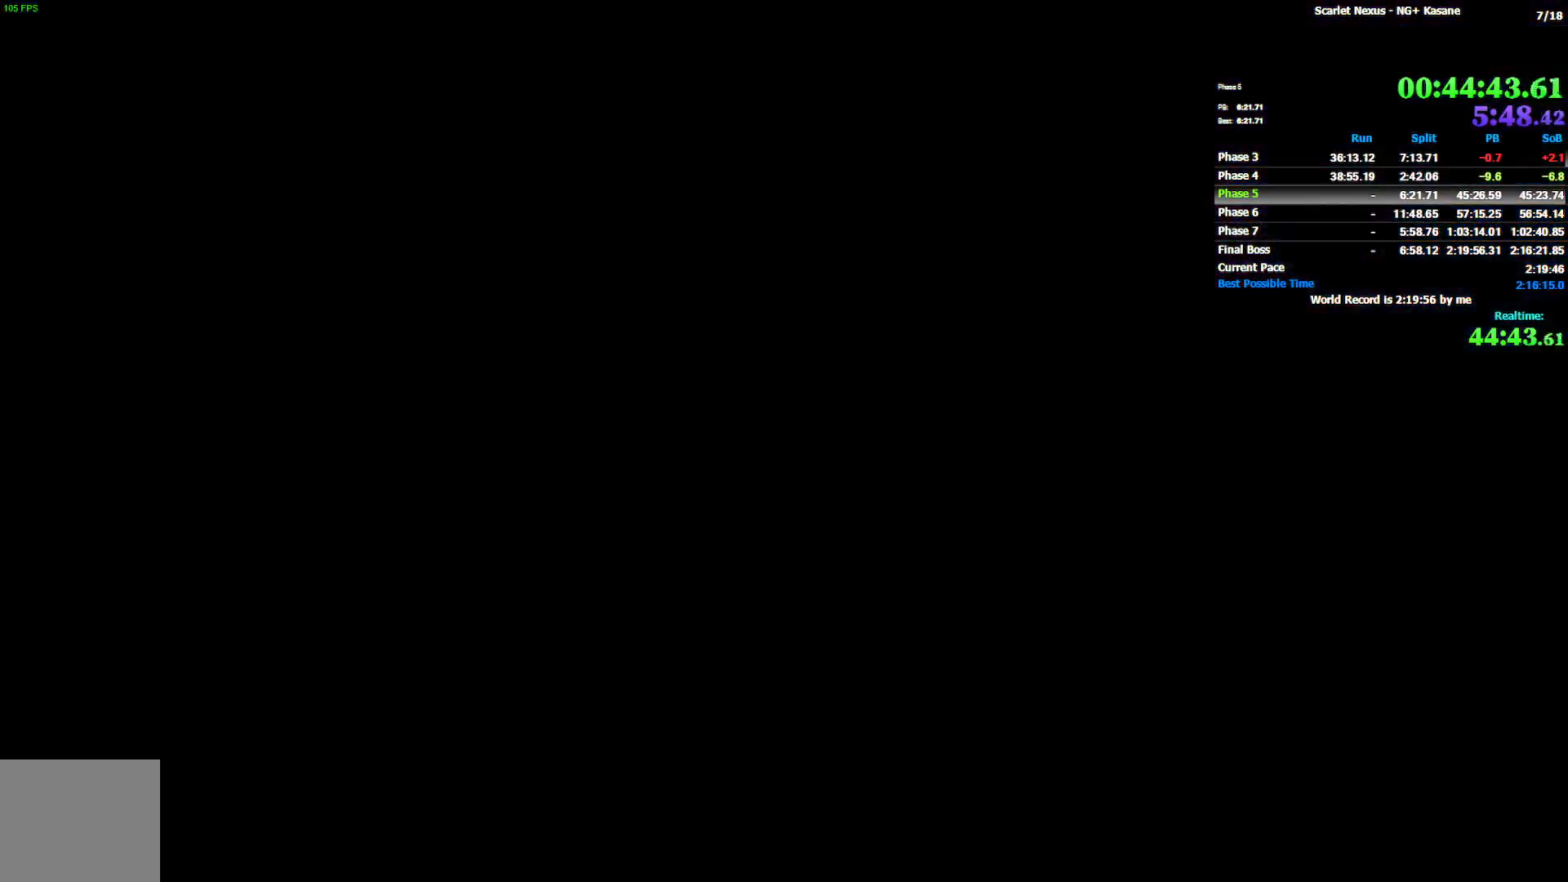
{"buttons": [], "left_stick": "center", "right_stick": "center", "events": []}
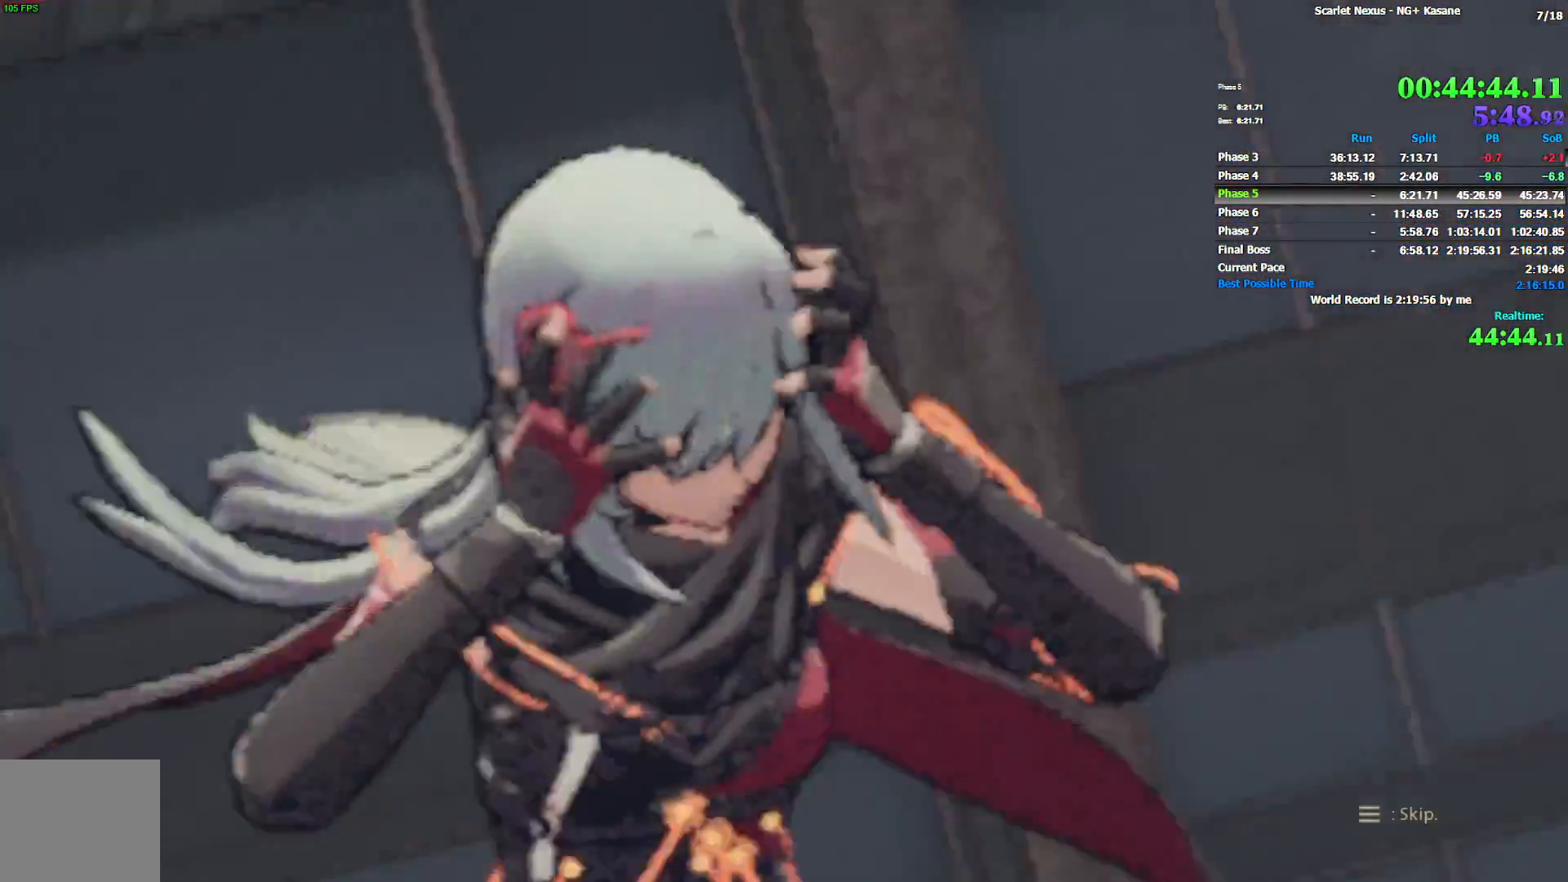
{"buttons": [], "left_stick": "center", "right_stick": "center", "events": [[233, "START", "down"], [333, "START", "up"]]}
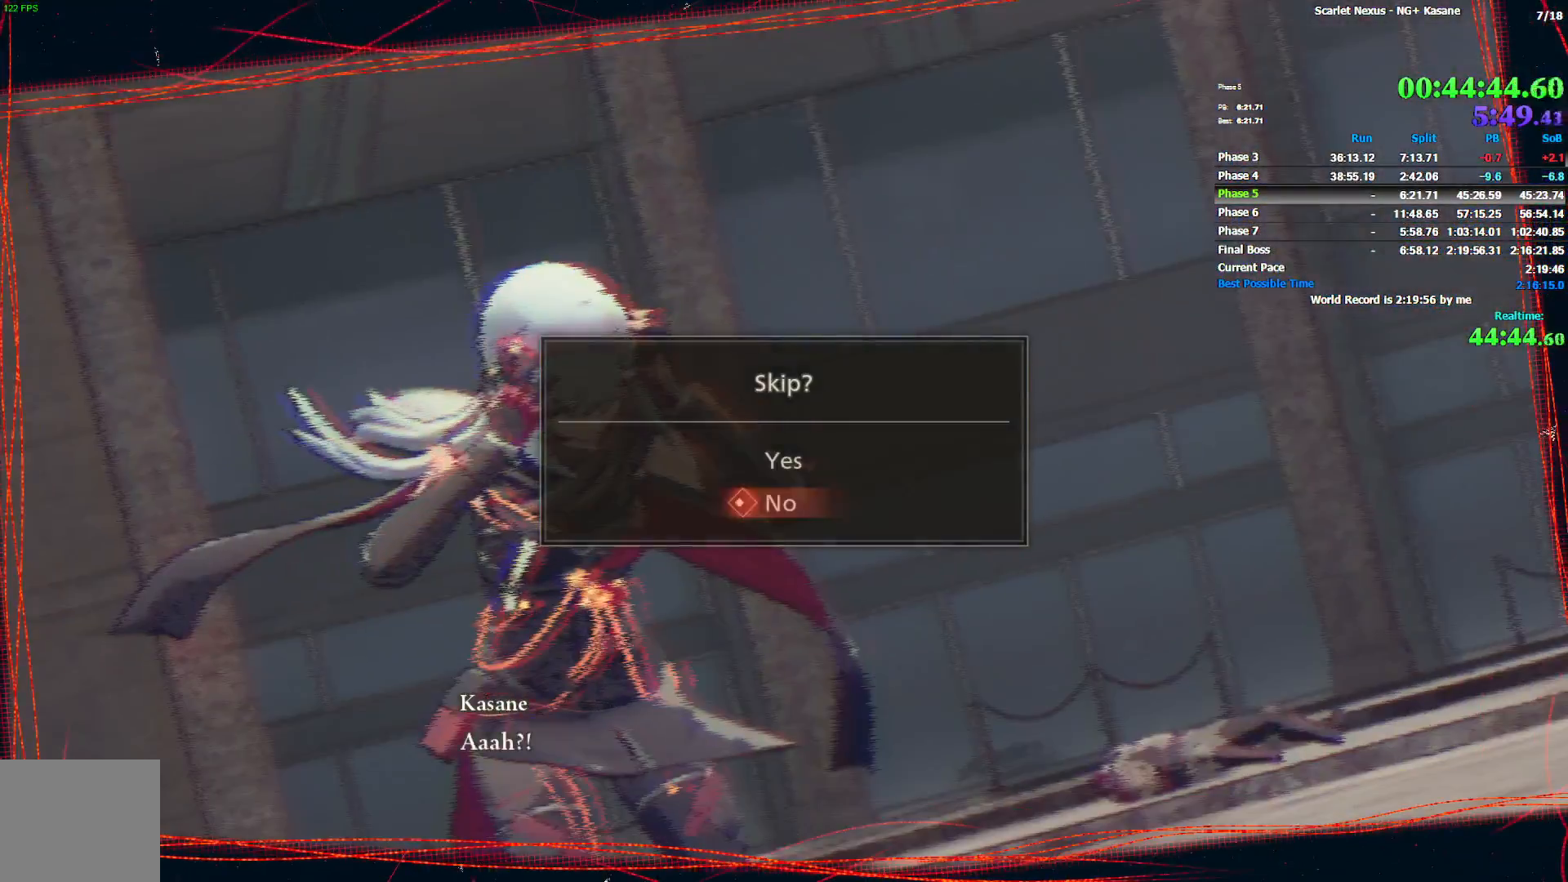
{"buttons": ["CROSS"], "left_stick": "center", "right_stick": "center", "events": [[133, "DPAD_DOWN", "down"], [217, "DPAD_DOWN", "up"], [233, "CROSS", "down"], [300, "CROSS", "up"], [367, "CROSS", "down"], [433, "CROSS", "up"], [483, "CROSS", "down"]]}
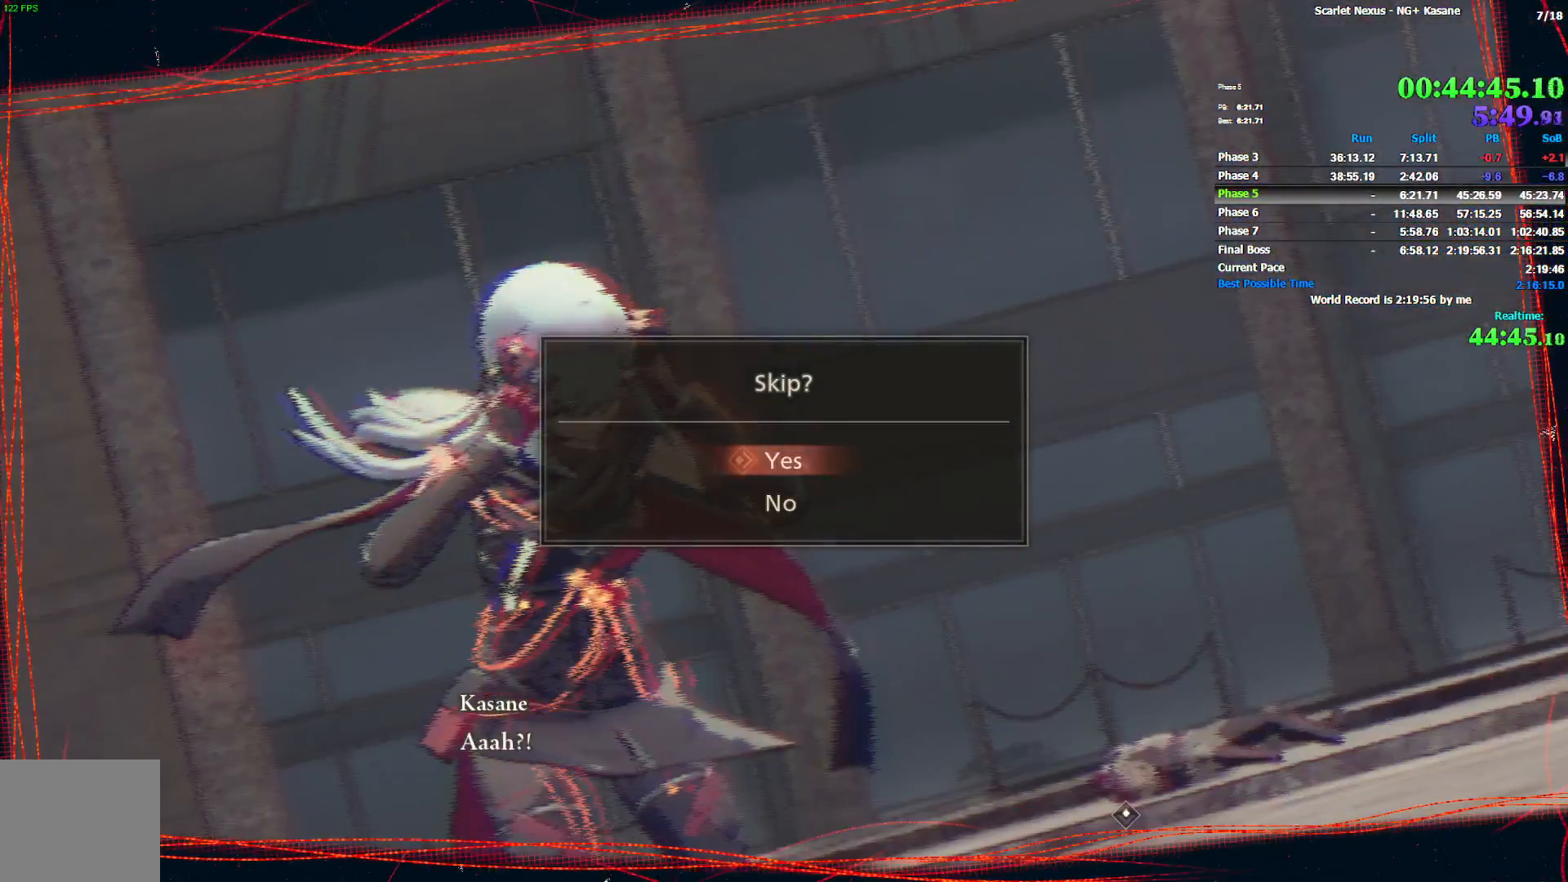
{"buttons": [], "left_stick": "center", "right_stick": "center", "events": [[67, "CROSS", "up"]]}
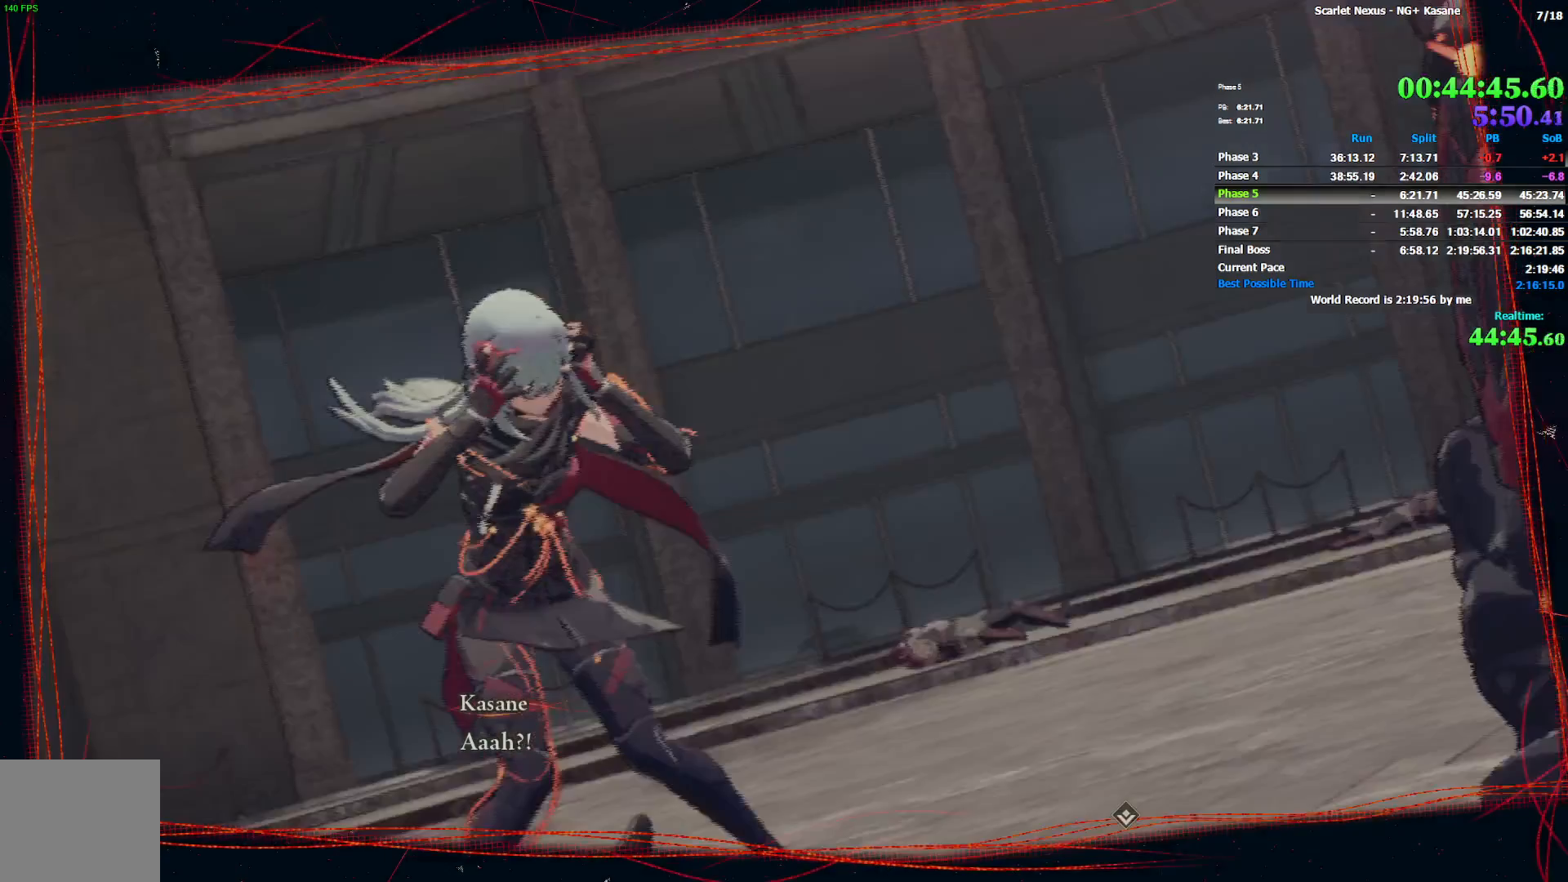
{"buttons": [], "left_stick": "center", "right_stick": "center", "events": []}
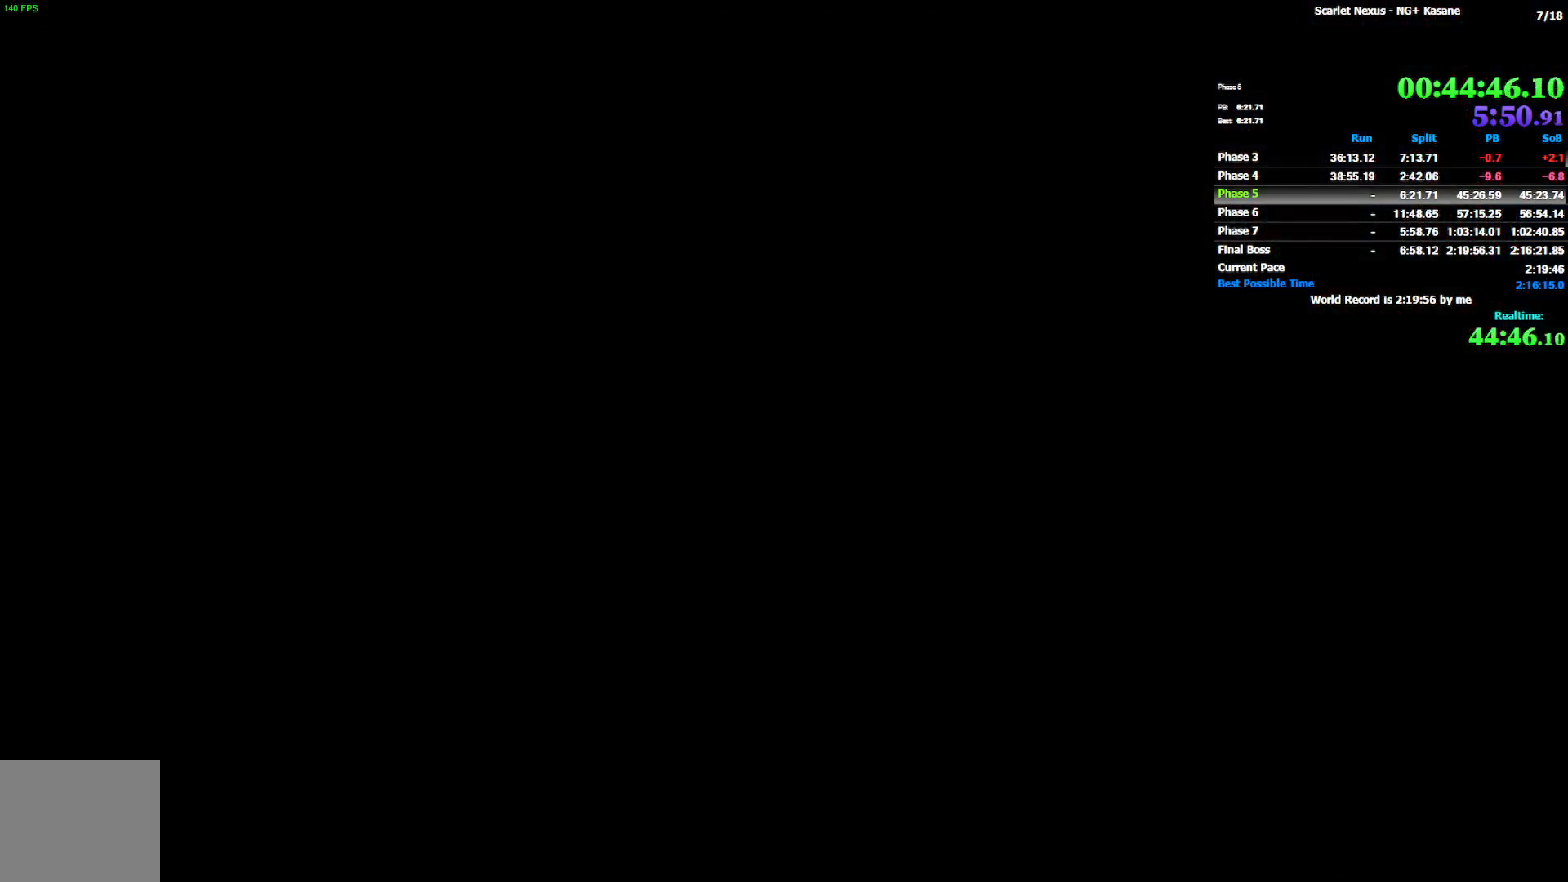
{"buttons": [], "left_stick": "center", "right_stick": "center", "events": []}
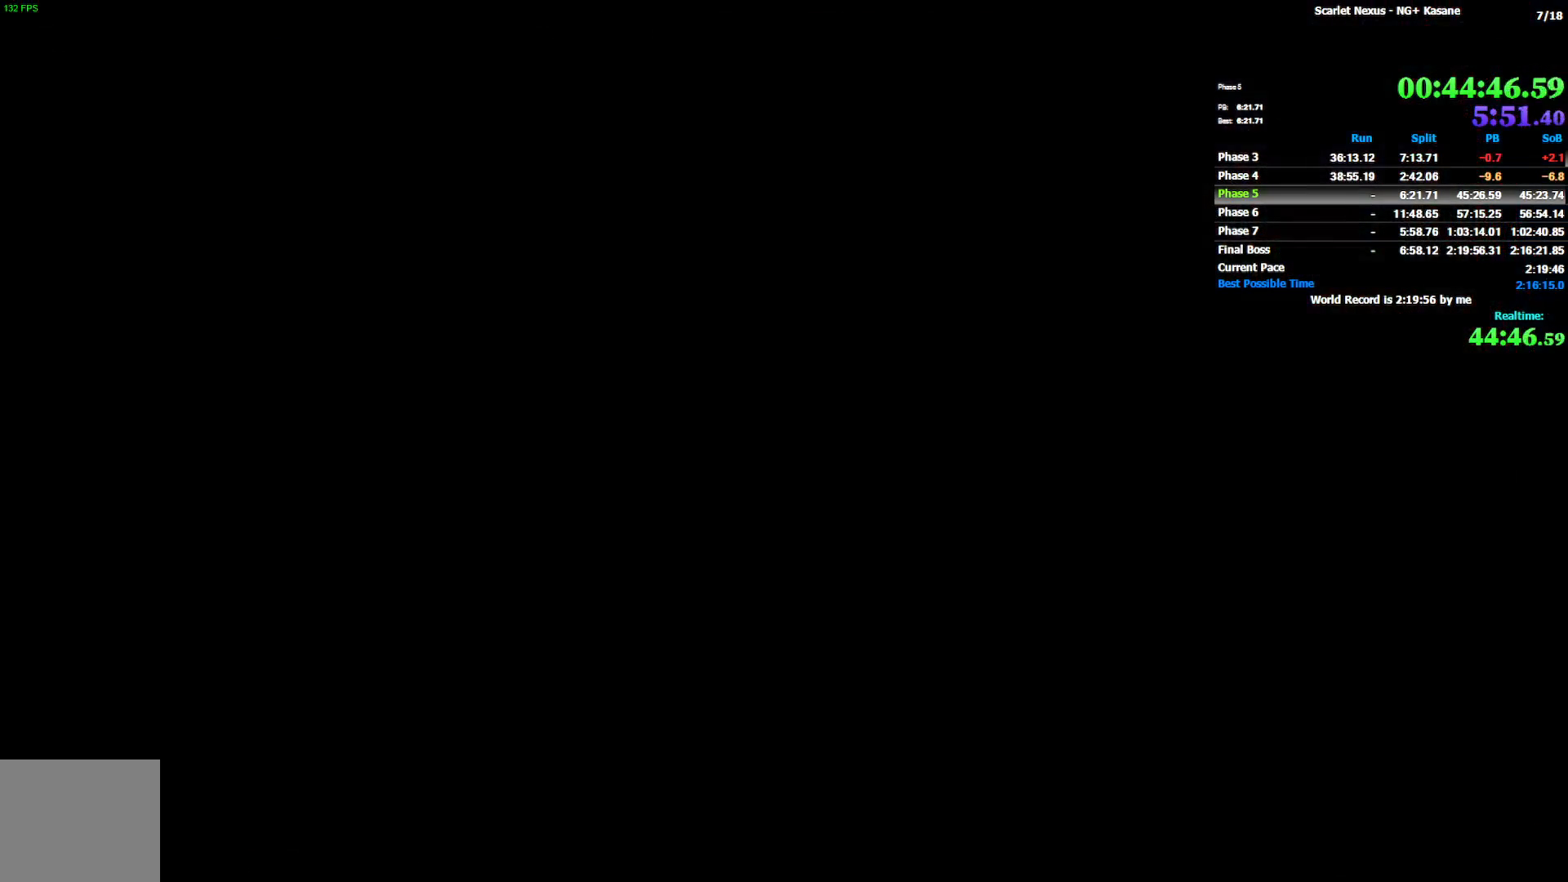
{"buttons": [], "left_stick": "center", "right_stick": "center", "events": []}
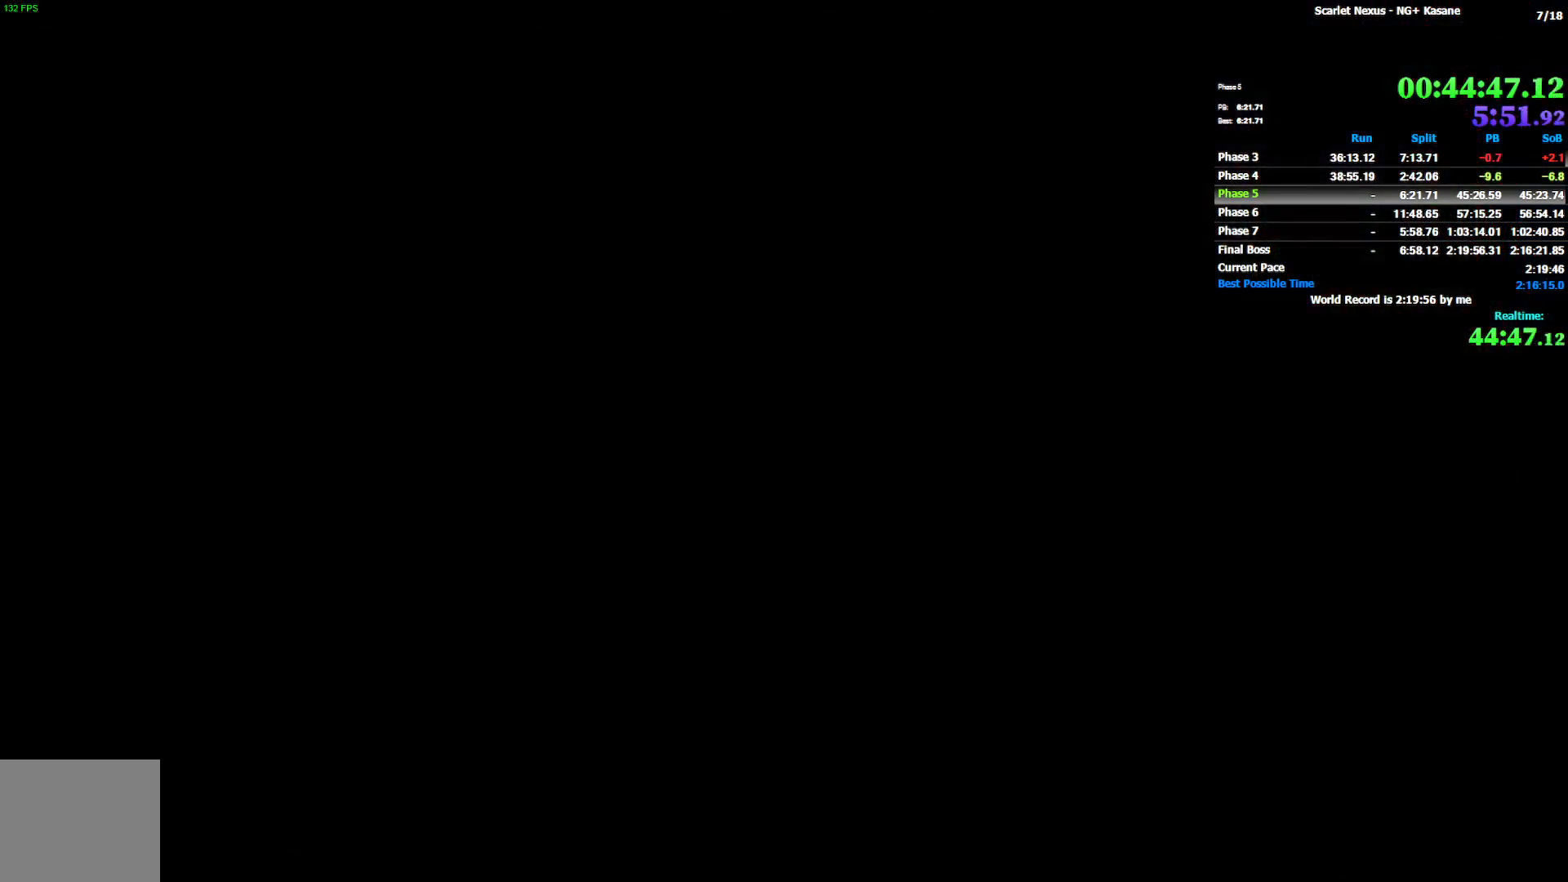
{"buttons": [], "left_stick": "center", "right_stick": "center", "events": []}
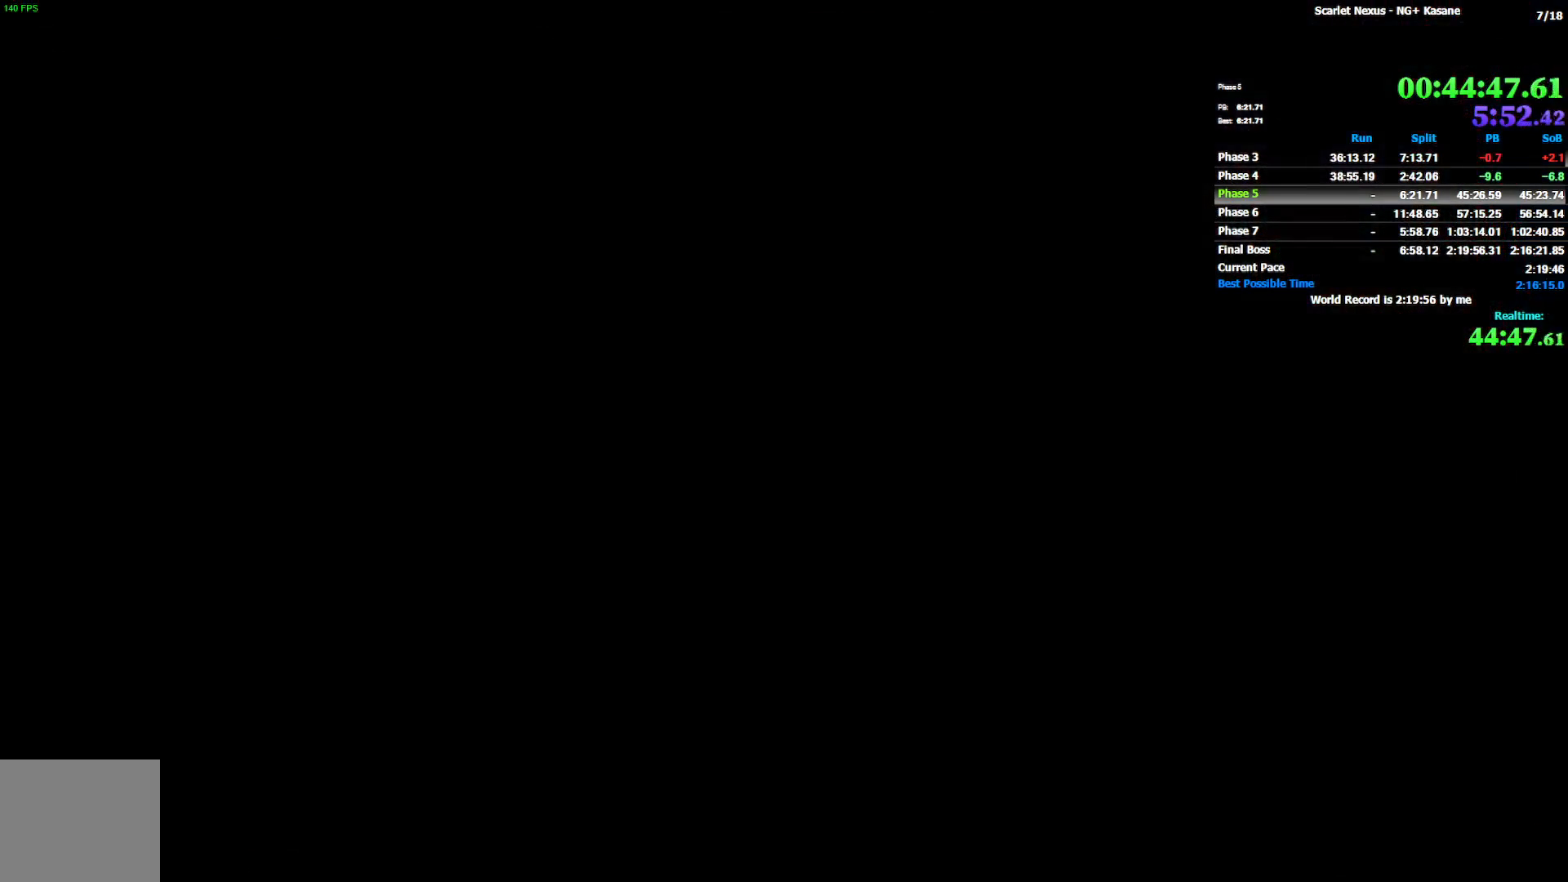
{"buttons": [], "left_stick": "center", "right_stick": "center", "events": []}
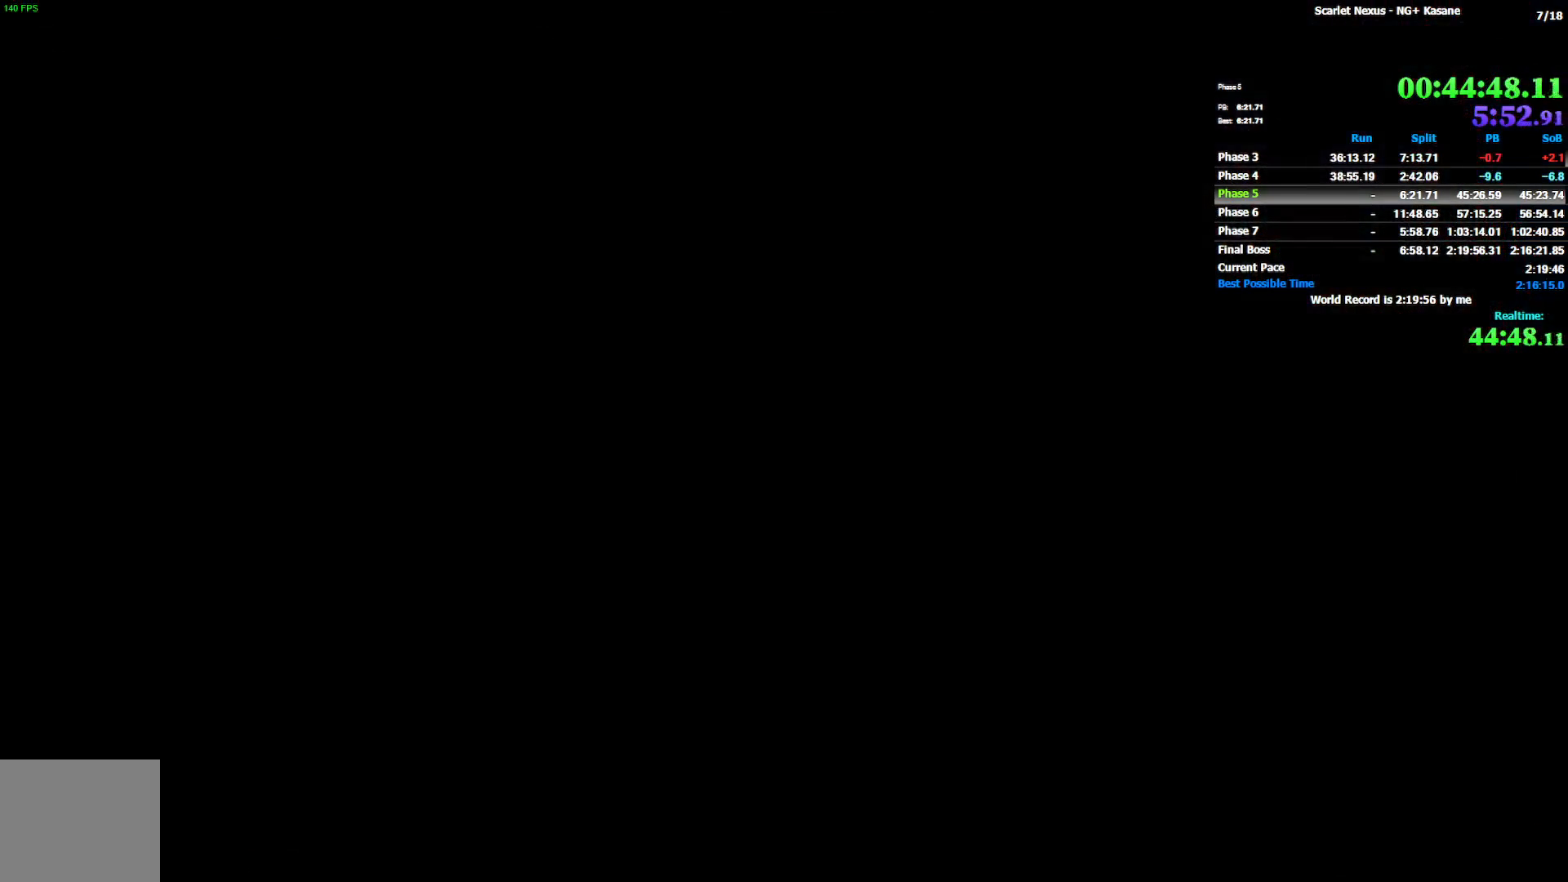
{"buttons": [], "left_stick": "center", "right_stick": "center", "events": [[167, "START", "down"], [267, "START", "up"], [367, "START", "down"], [417, "START", "up"]]}
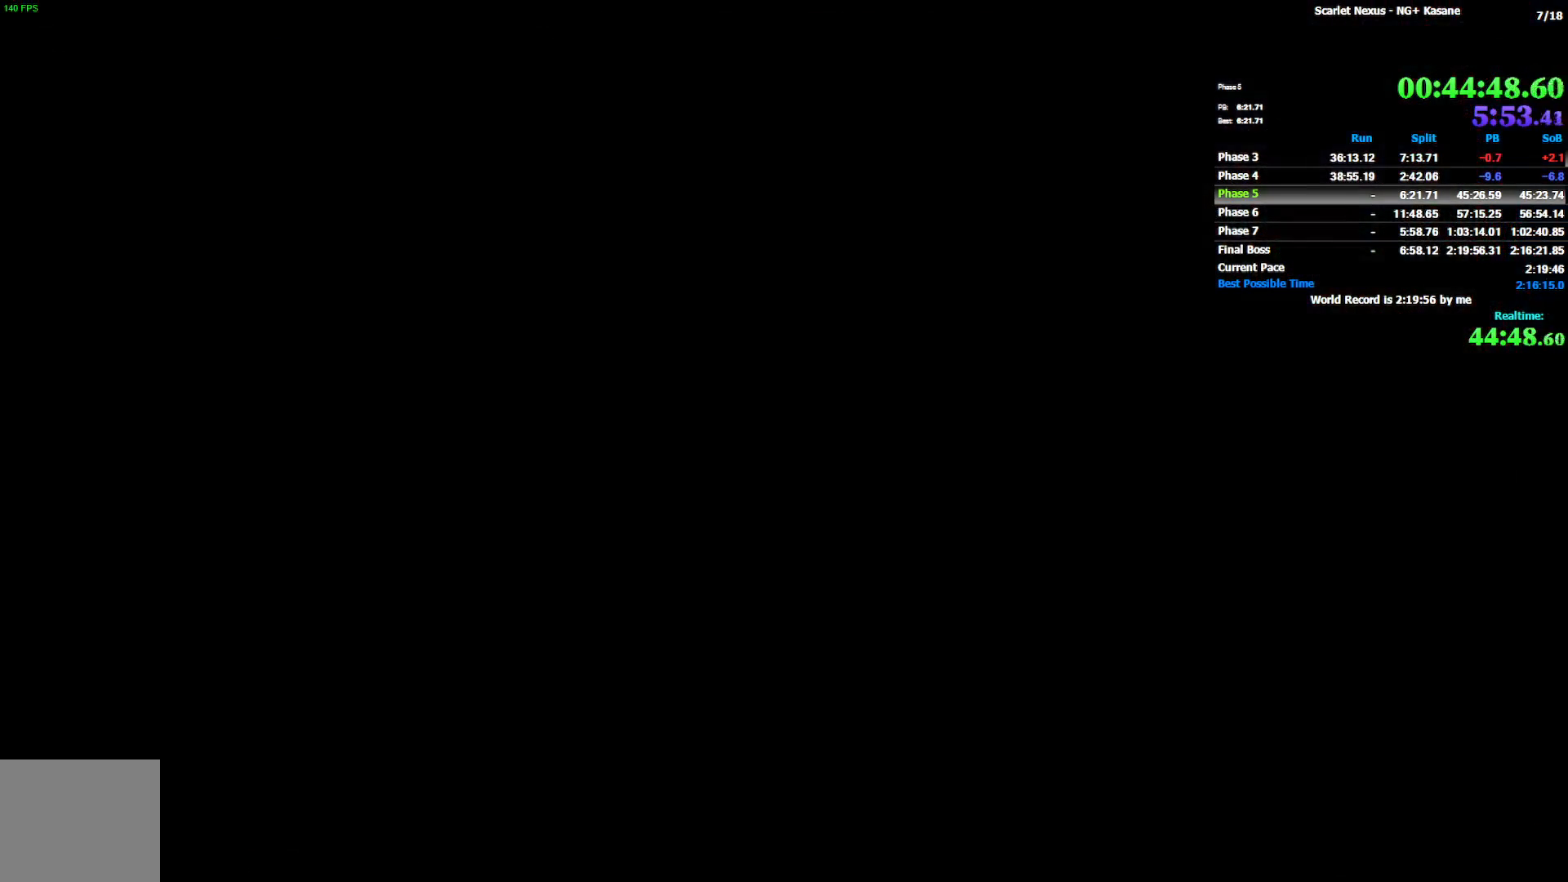
{"buttons": ["START"], "left_stick": "center", "right_stick": "center", "events": [[17, "START", "down"], [100, "START", "up"], [167, "START", "down"], [233, "START", "up"], [333, "START", "down"], [383, "START", "up"], [450, "START", "down"]]}
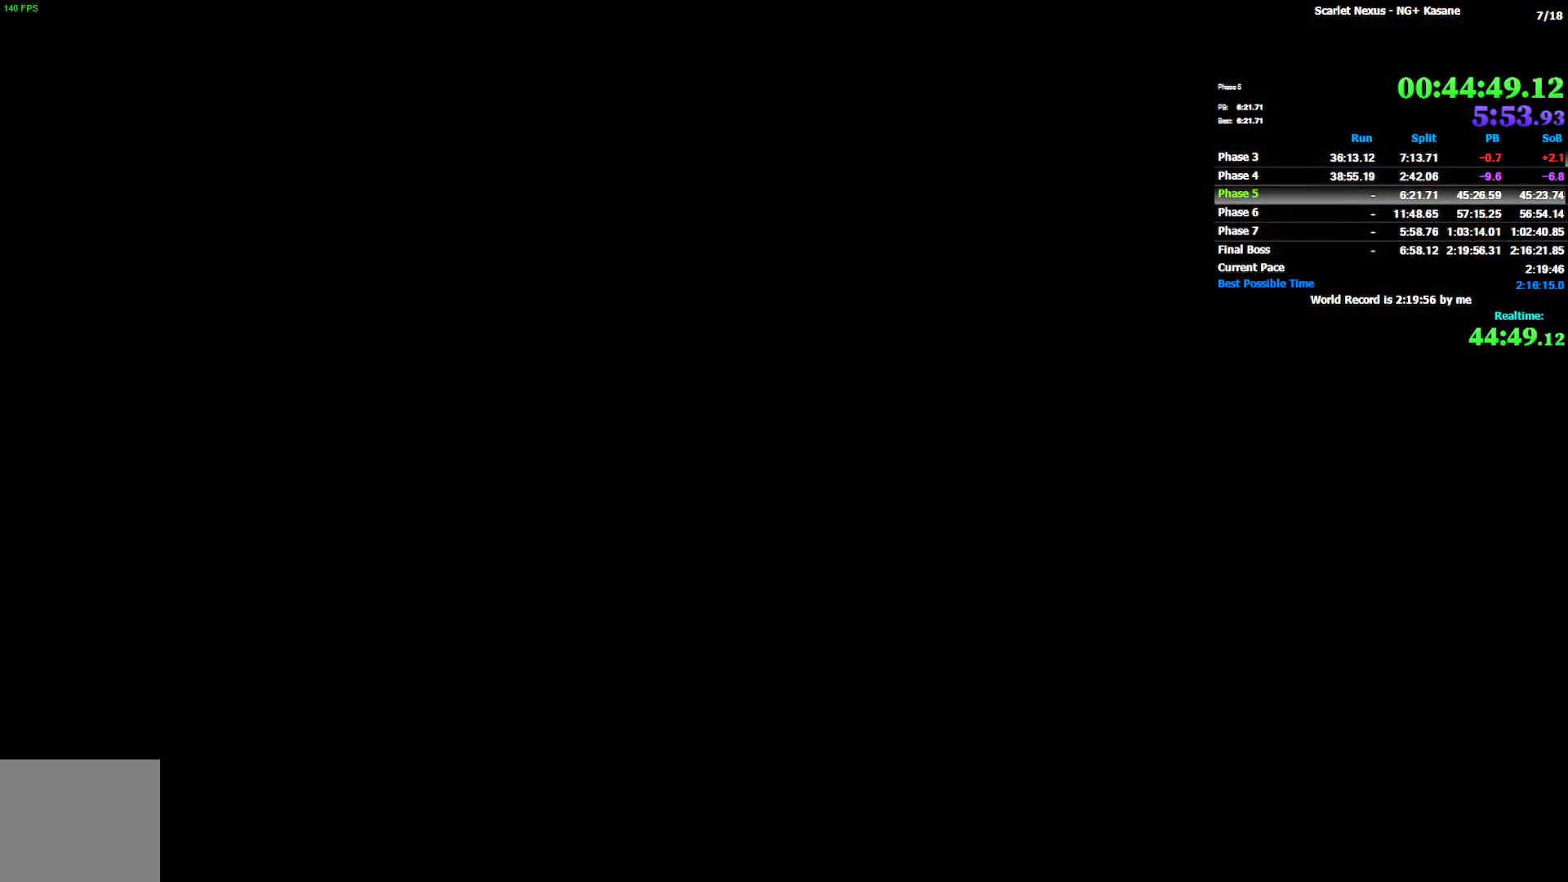
{"buttons": ["START"], "left_stick": "center", "right_stick": "center", "events": [[50, "START", "up"], [133, "START", "down"], [217, "START", "up"], [283, "START", "down"], [350, "START", "up"], [450, "START", "down"]]}
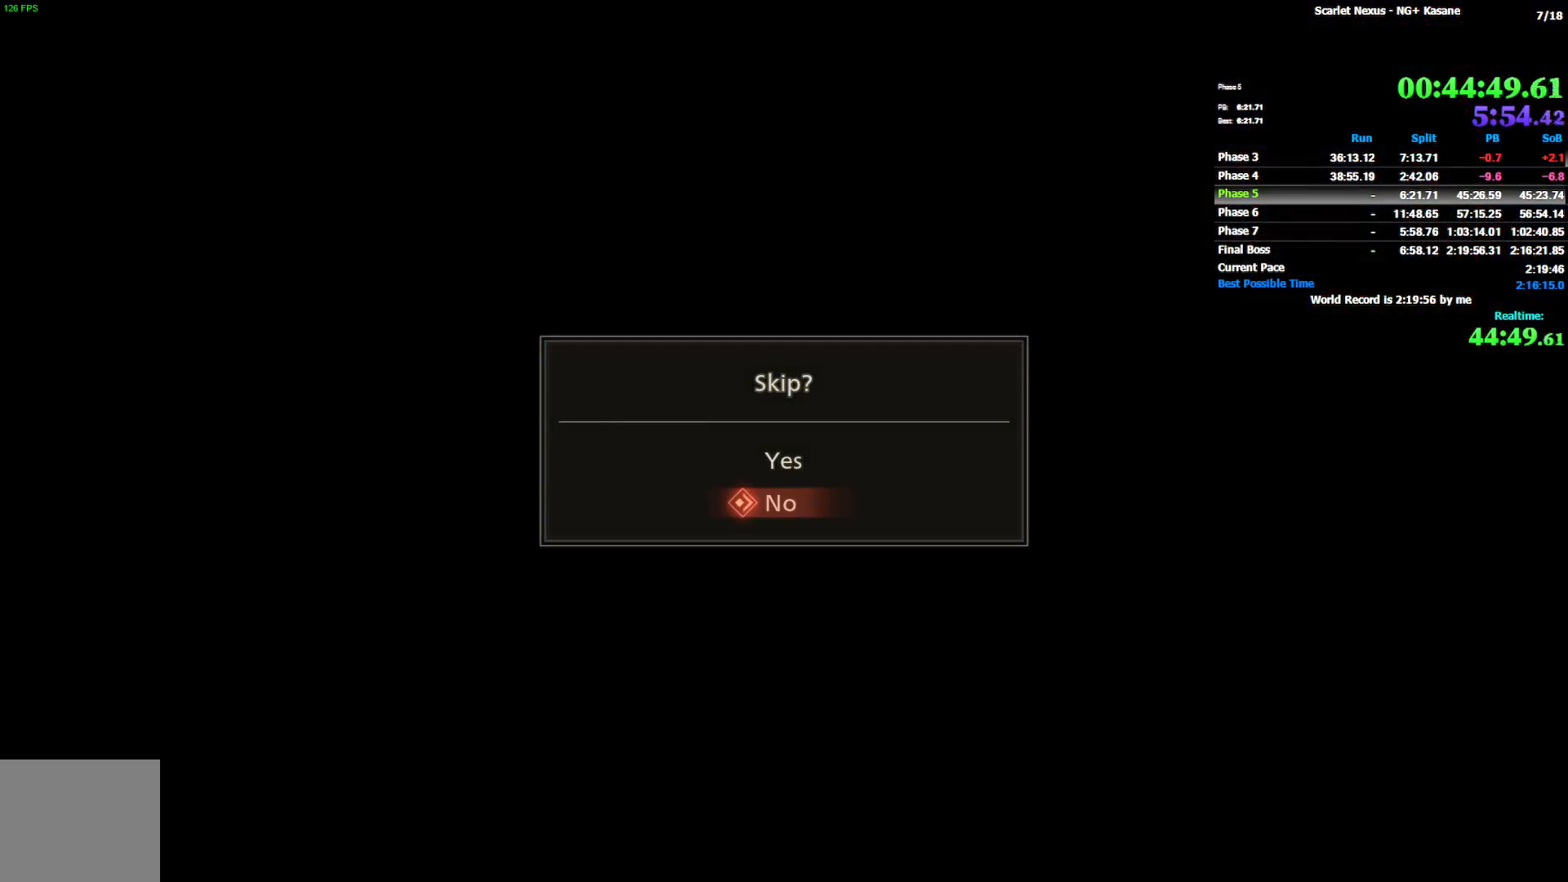
{"buttons": [], "left_stick": "center", "right_stick": "center", "events": [[17, "START", "up"], [100, "DPAD_DOWN", "down"], [217, "CROSS", "down"], [217, "DPAD_DOWN", "up"], [267, "CROSS", "up"], [350, "CROSS", "down"], [417, "CROSS", "up"]]}
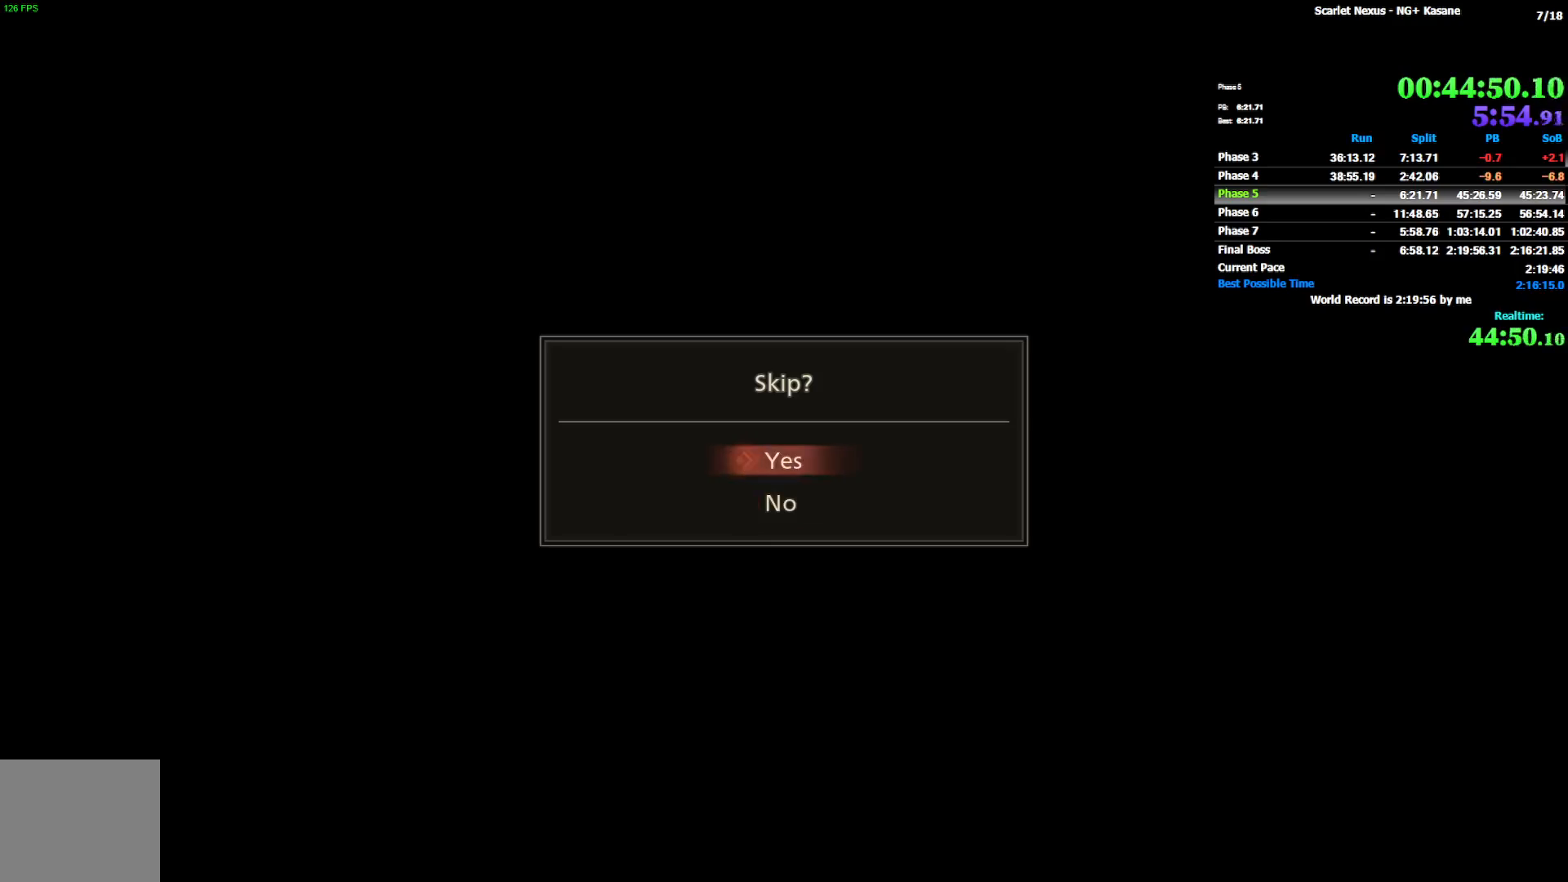
{"buttons": ["START"], "left_stick": "center", "right_stick": "center", "events": [[417, "START", "down"]]}
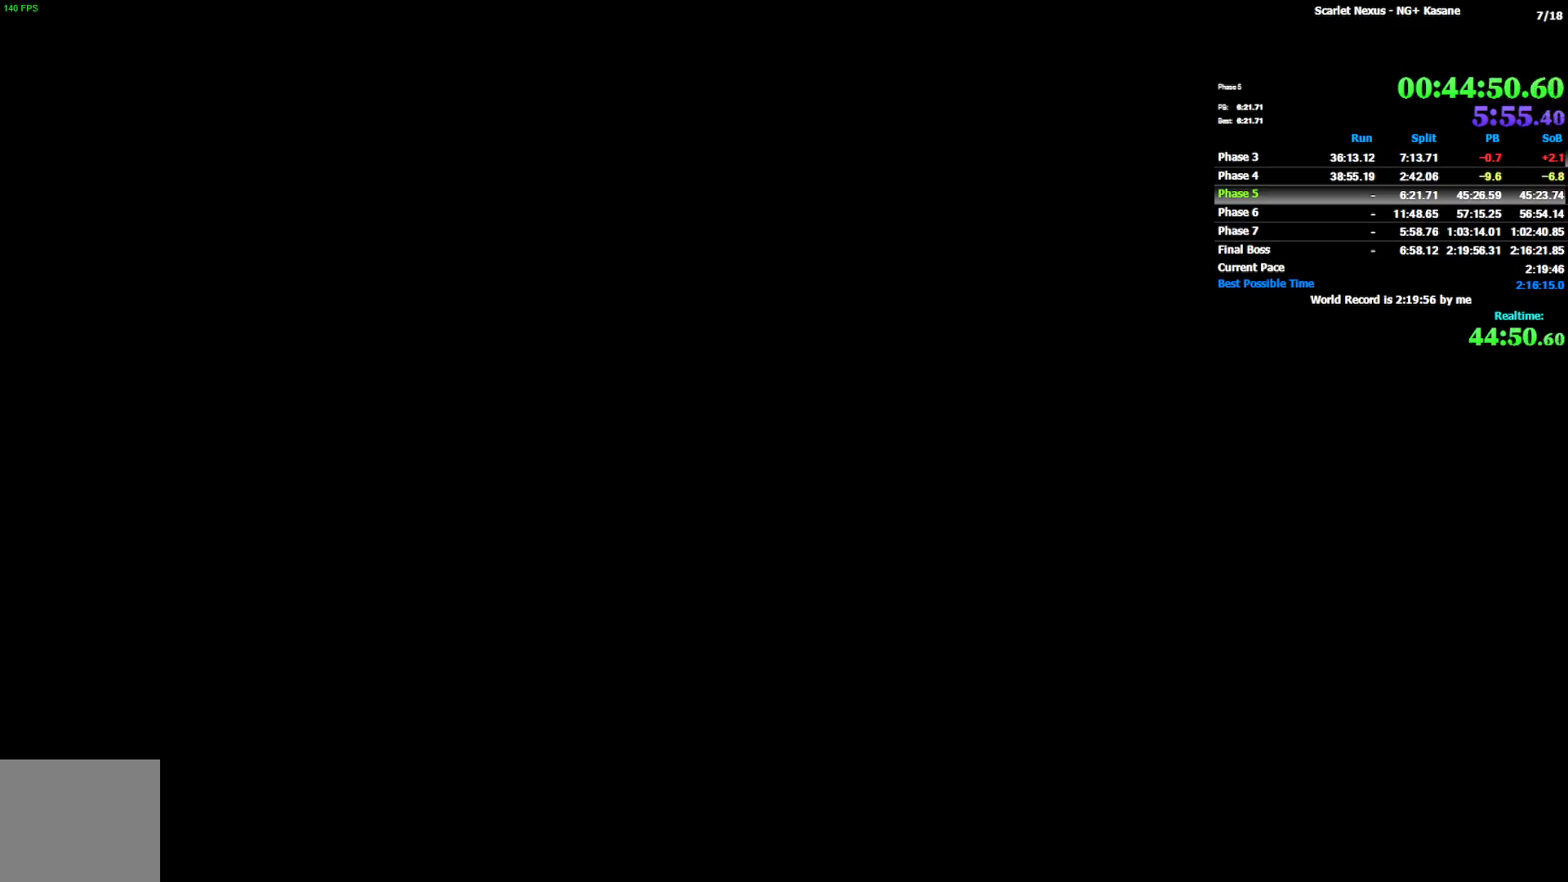
{"buttons": [], "left_stick": "center", "right_stick": "center", "events": [[17, "START", "up"], [83, "START", "down"], [167, "START", "up"], [250, "START", "down"], [317, "START", "up"], [400, "START", "down"], [483, "START", "up"]]}
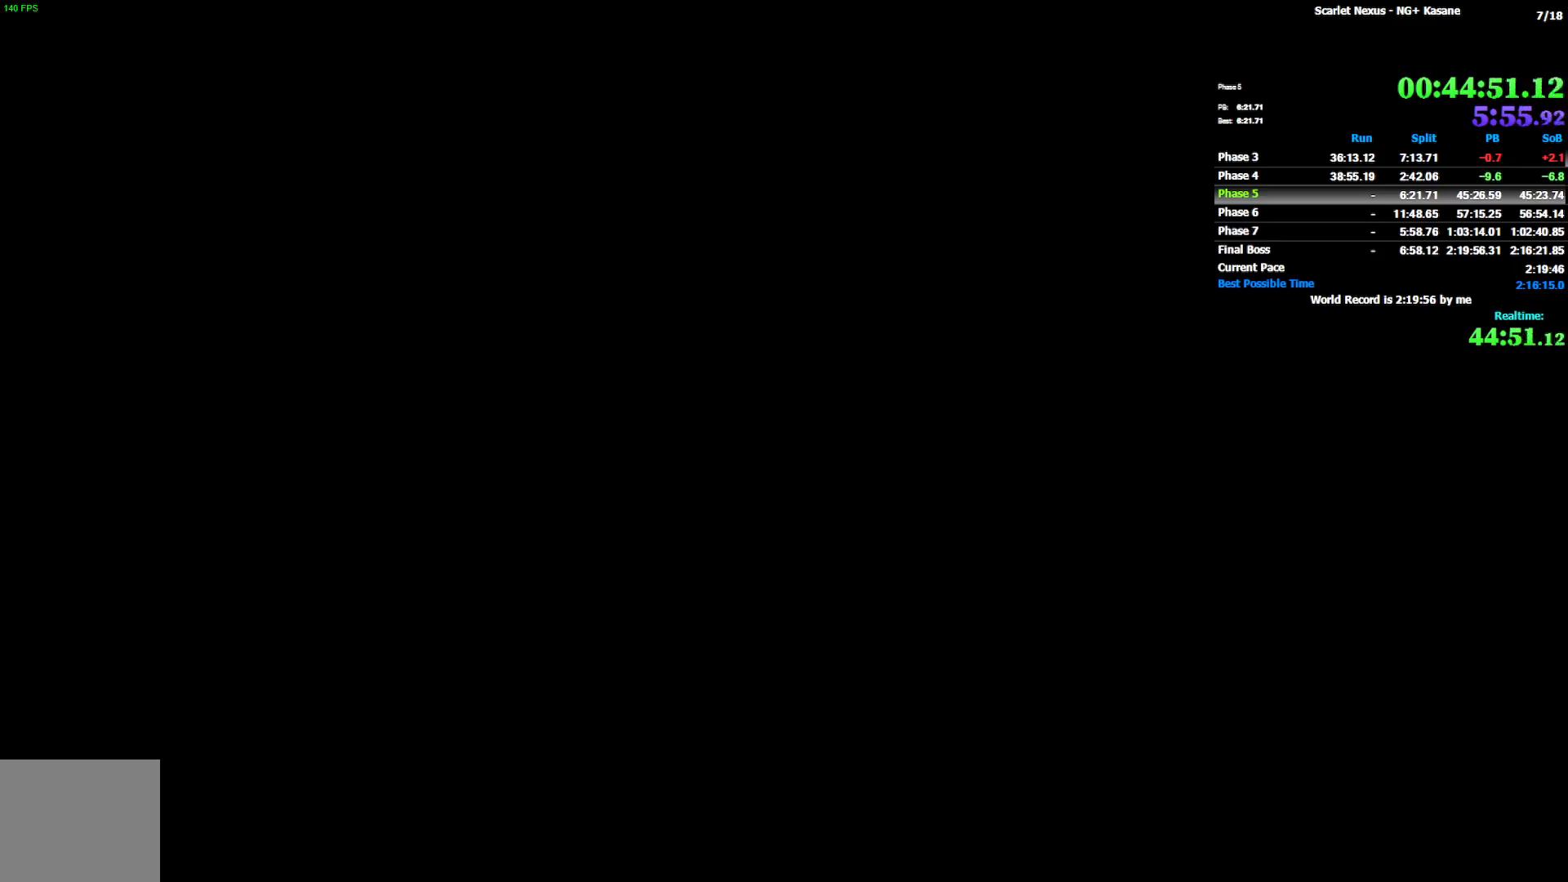
{"buttons": [], "left_stick": "center", "right_stick": "center", "events": [[67, "START", "down"], [133, "START", "up"], [217, "START", "down"], [300, "START", "up"], [383, "START", "down"], [467, "START", "up"]]}
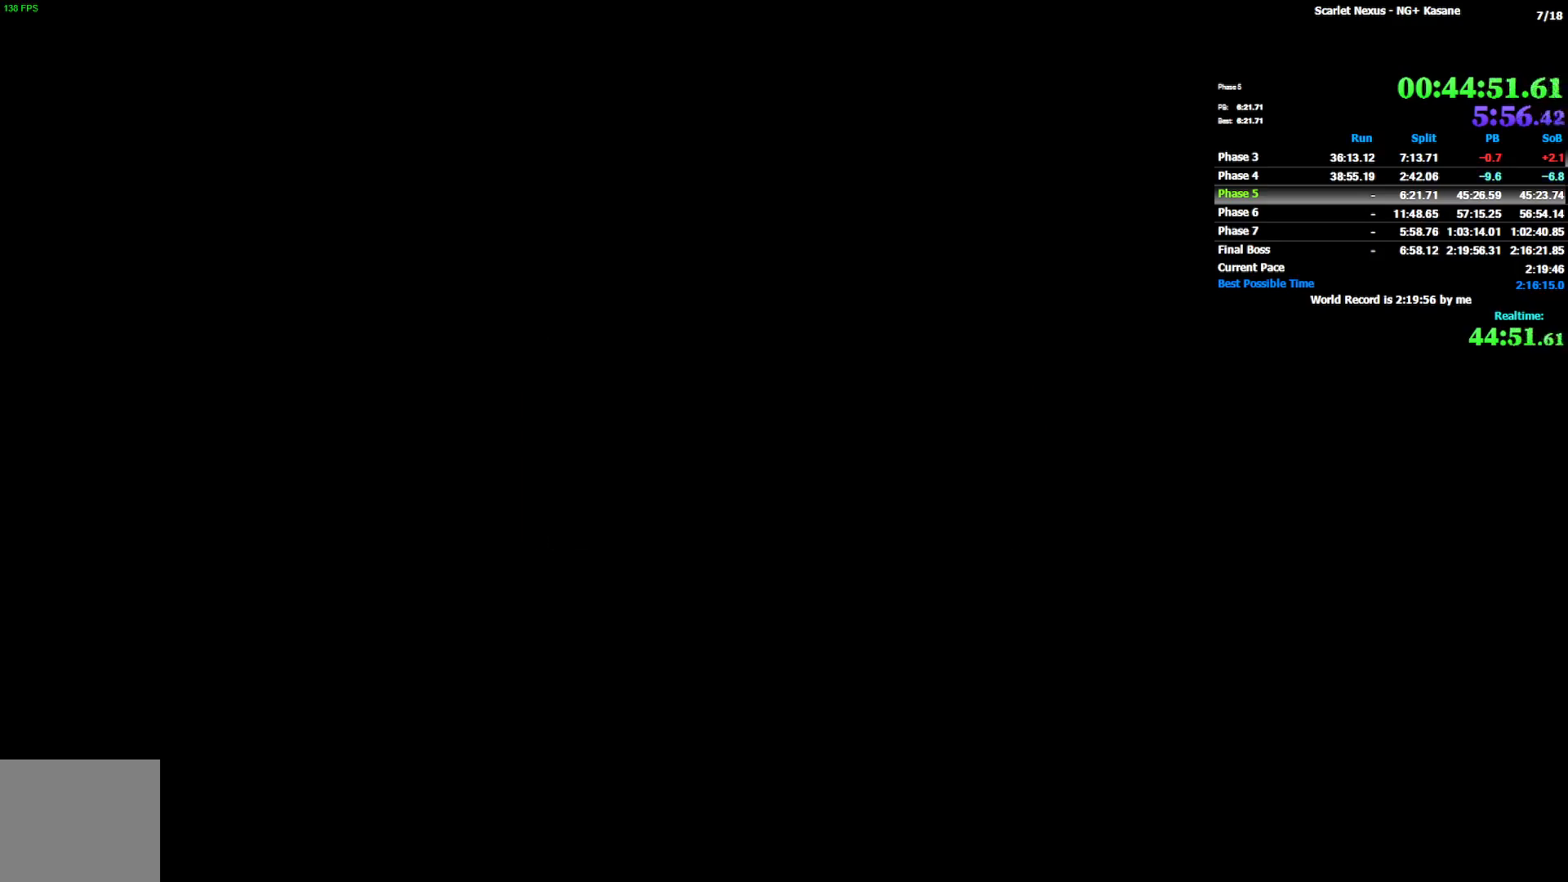
{"buttons": [], "left_stick": "center", "right_stick": "center", "events": [[50, "START", "down"], [117, "START", "up"], [200, "START", "down"], [283, "START", "up"], [367, "START", "down"], [450, "START", "up"]]}
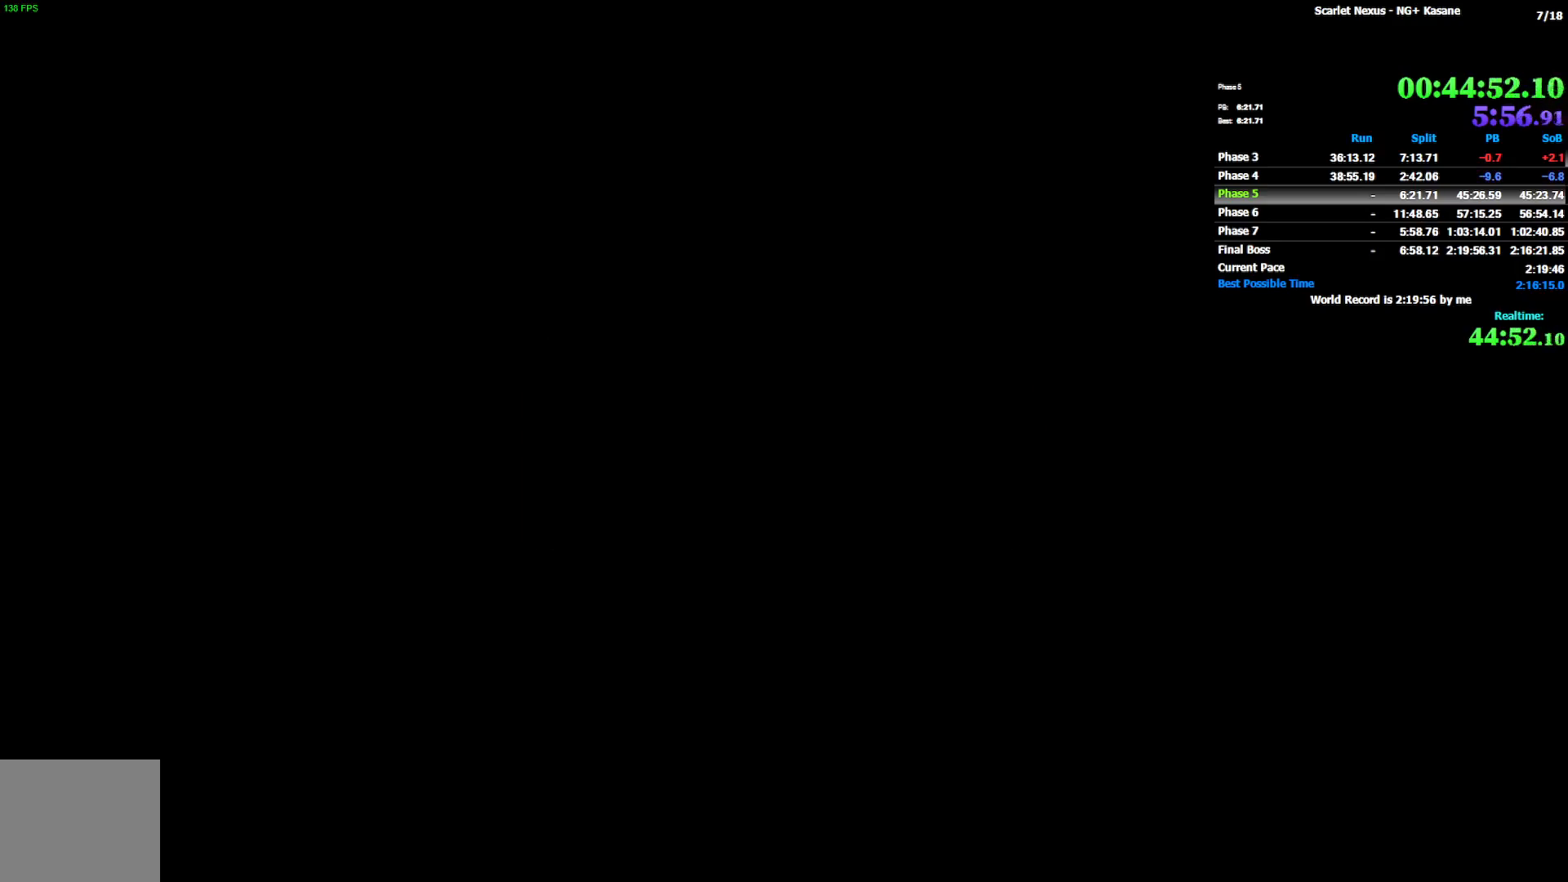
{"buttons": [], "left_stick": "center", "right_stick": "center", "events": [[33, "START", "down"], [100, "START", "up"], [183, "START", "down"], [267, "START", "up"], [367, "START", "down"], [433, "START", "up"]]}